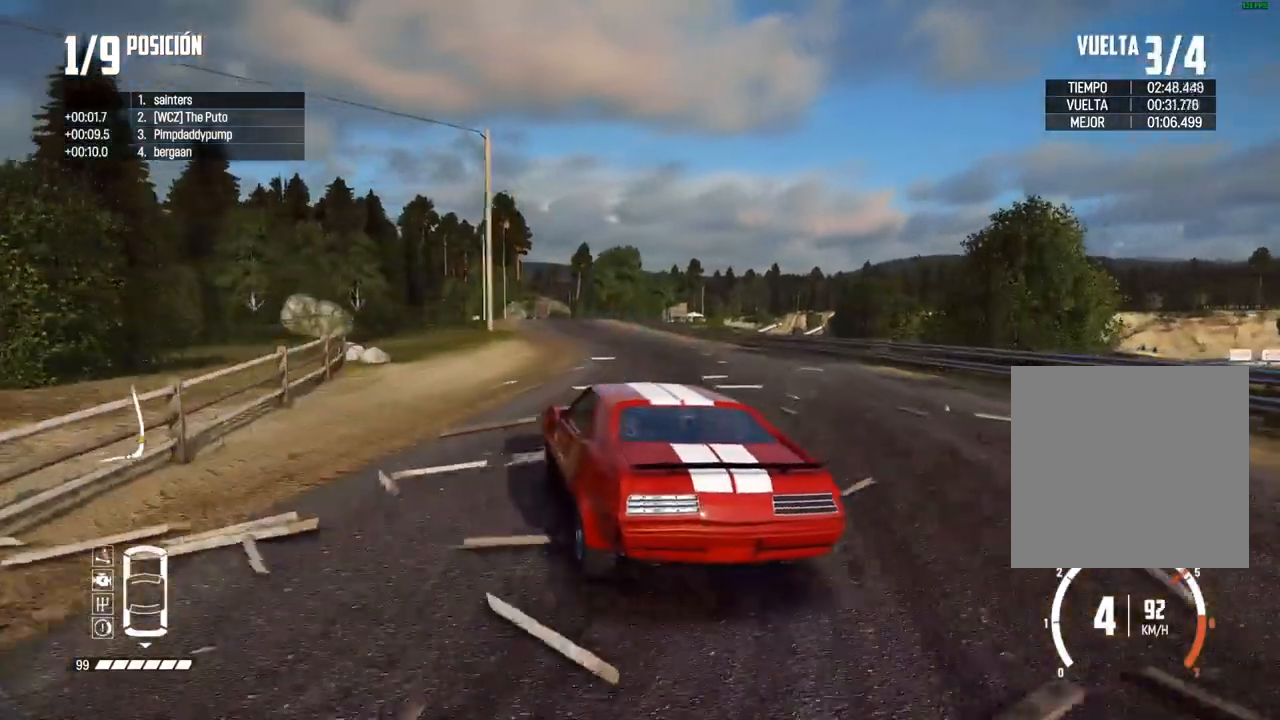
Gameplay with a controller (Xbox layout); each line is a JSON object with the inputs held at the frame after it. "events" lists button and stick changes between this image and that frame as [ms after this image, input, new state], when the widget could be followed in between.
{"buttons": ["R2"], "left_stick": "right", "right_stick": "center", "events": [[17, "left_stick", "center"], [217, "left_stick", "right"], [350, "left_stick", "center"], [483, "left_stick", "right"]]}
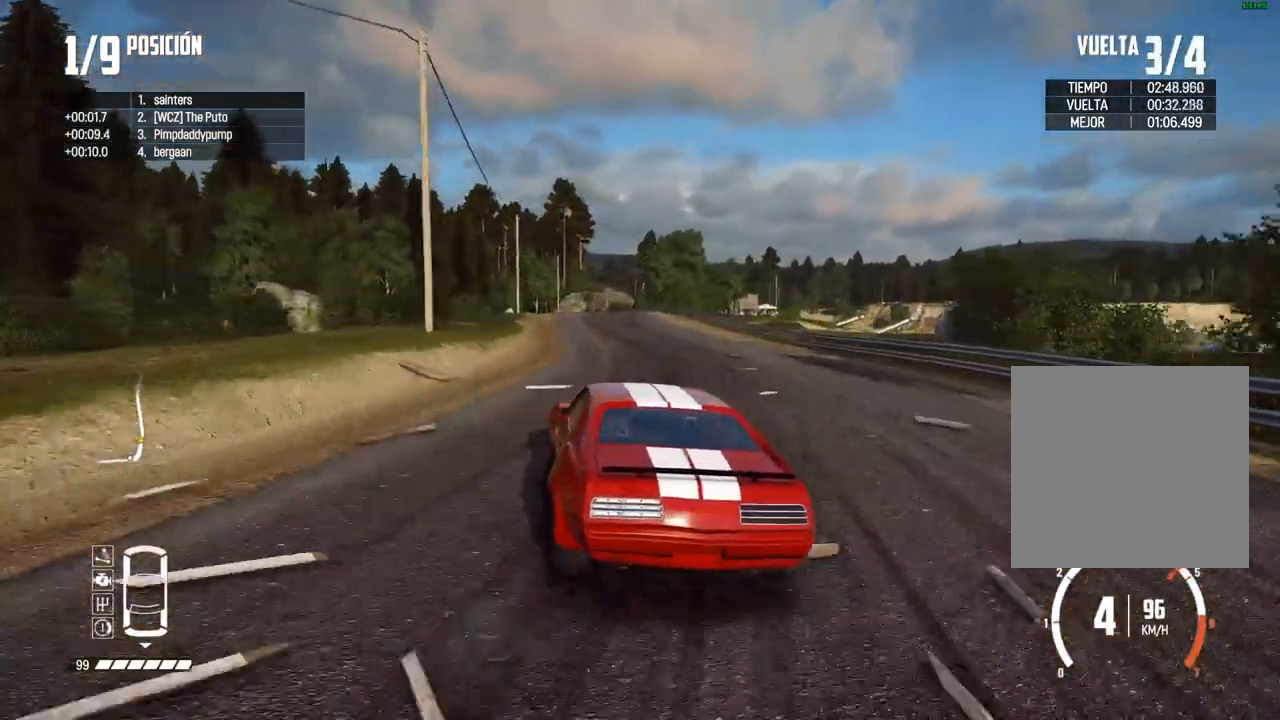
{"buttons": ["R2"], "left_stick": "center", "right_stick": "center", "events": [[100, "left_stick", "center"], [383, "left_stick", "up-right"], [483, "left_stick", "center"]]}
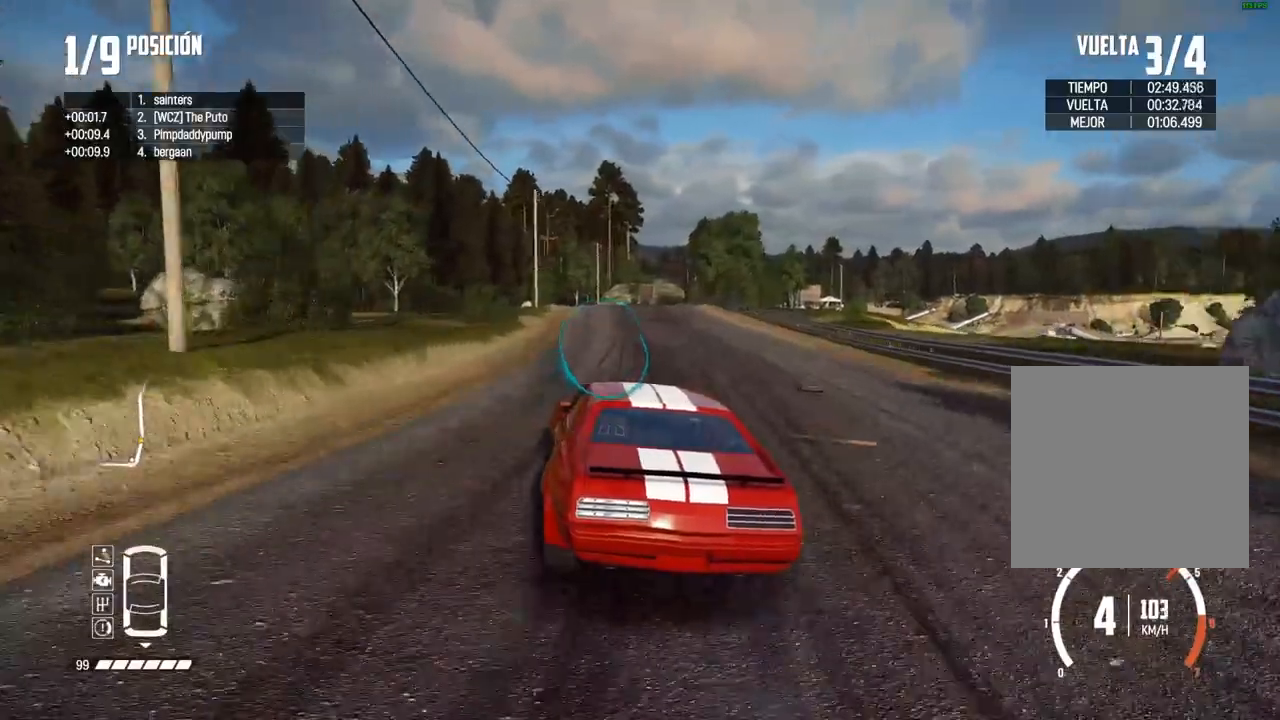
{"buttons": ["R2"], "left_stick": "right", "right_stick": "center", "events": [[200, "left_stick", "up-right"], [317, "left_stick", "center"], [483, "left_stick", "right"]]}
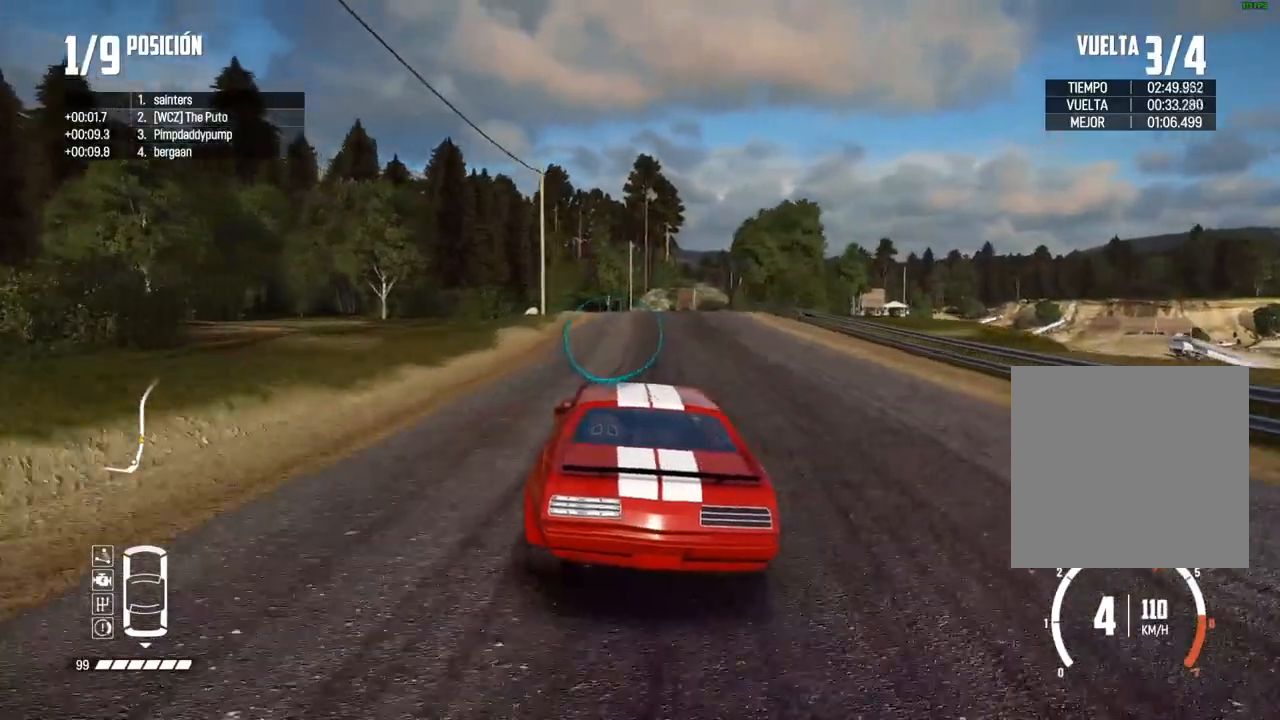
{"buttons": ["R2"], "left_stick": "right", "right_stick": "center", "events": [[133, "left_stick", "center"], [217, "left_stick", "right"], [317, "left_stick", "center"], [500, "left_stick", "right"]]}
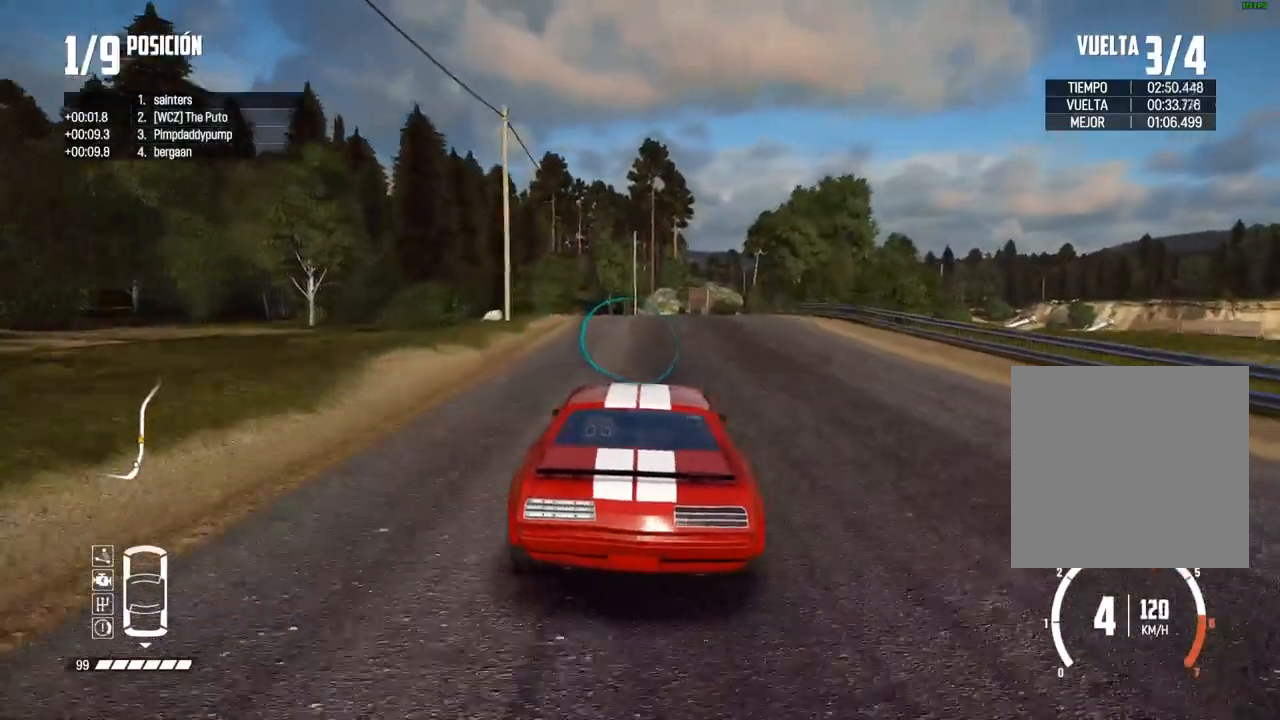
{"buttons": ["R2"], "left_stick": "right", "right_stick": "center", "events": [[150, "left_stick", "center"], [233, "left_stick", "right"], [333, "left_stick", "center"], [400, "left_stick", "right"]]}
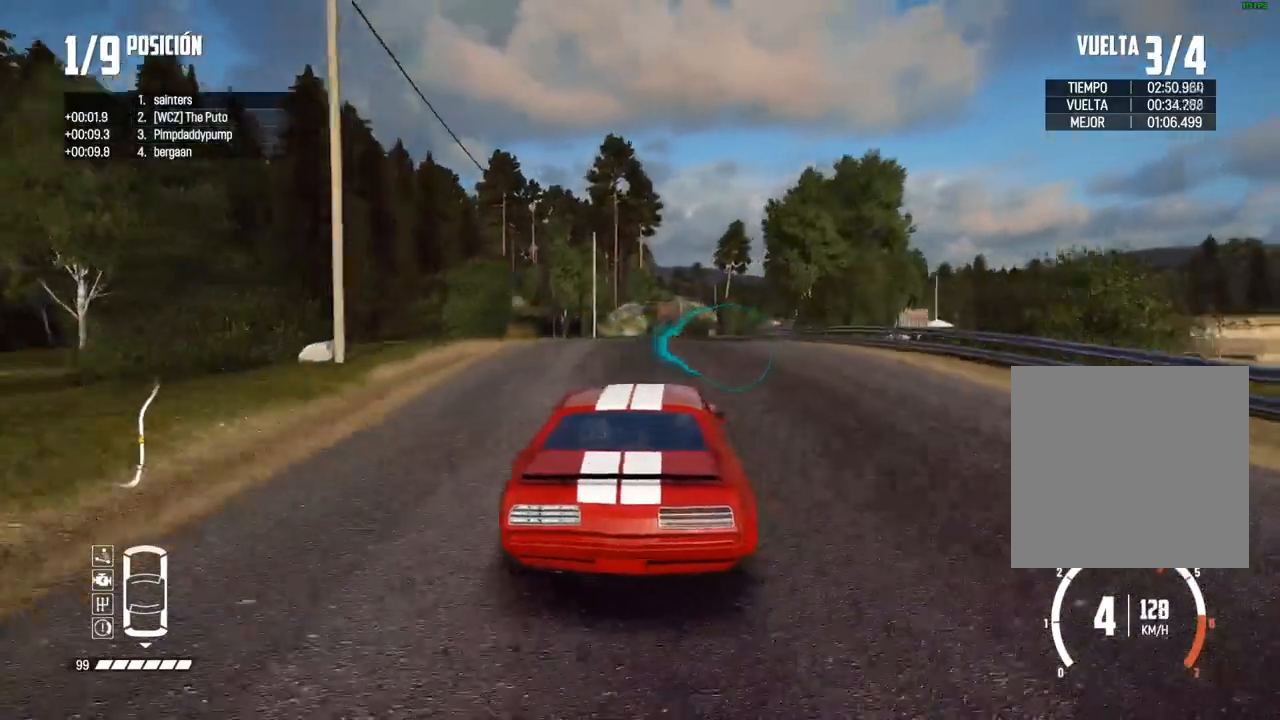
{"buttons": ["R2"], "left_stick": "center", "right_stick": "center", "events": [[267, "left_stick", "center"], [283, "R2", "up"], [400, "R2", "down"]]}
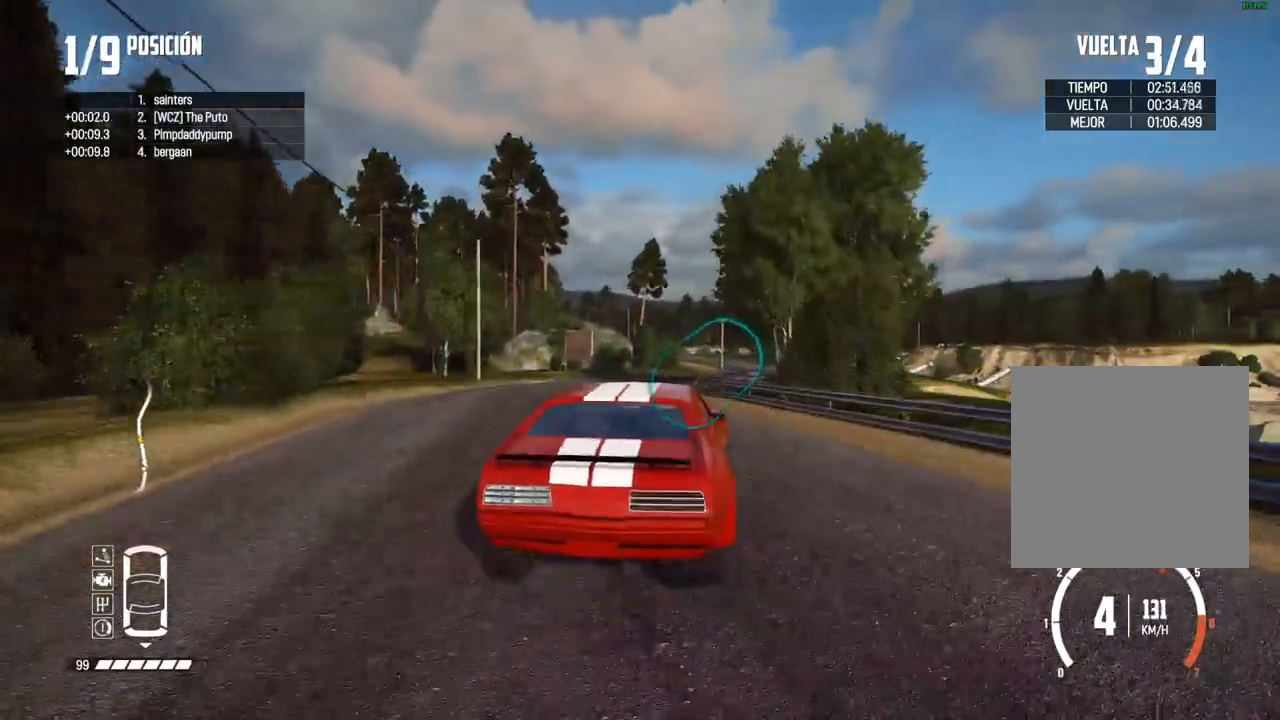
{"buttons": ["R2"], "left_stick": "center", "right_stick": "center", "events": [[17, "R2", "up"], [83, "left_stick", "left"], [133, "R2", "down"], [183, "left_stick", "center"], [300, "left_stick", "down-left"], [417, "left_stick", "center"]]}
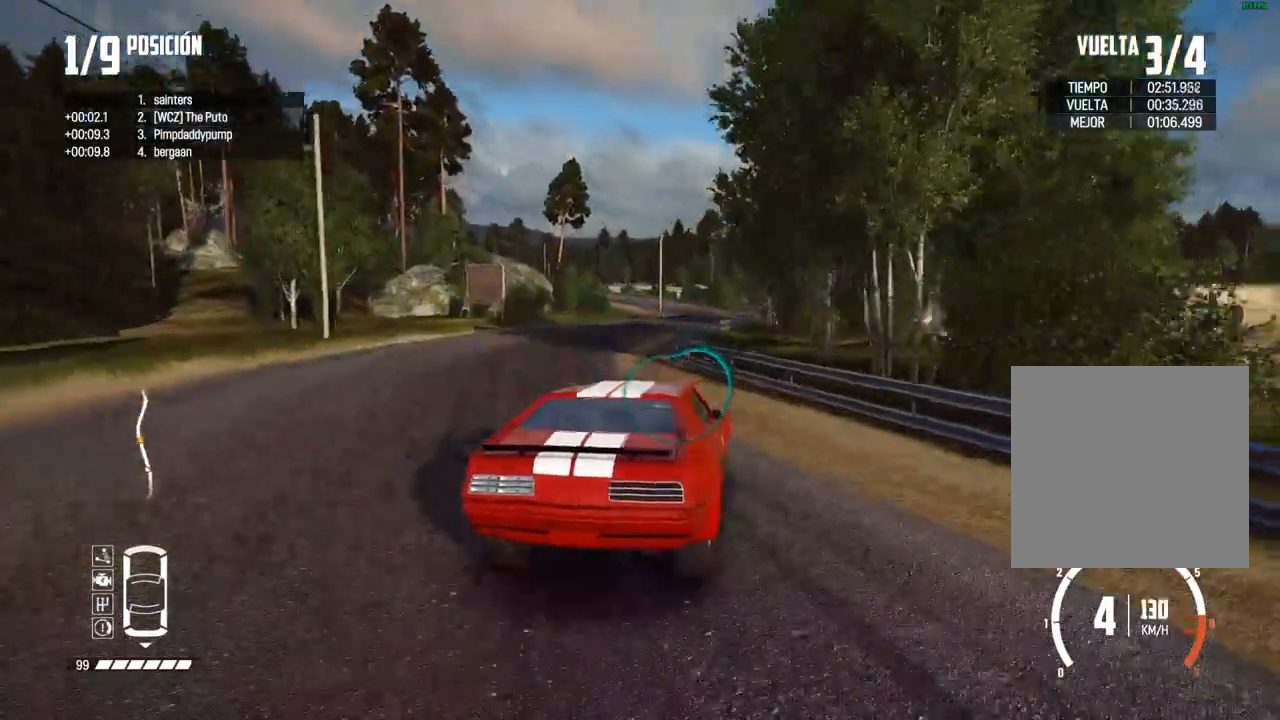
{"buttons": ["R2"], "left_stick": "left", "right_stick": "center", "events": [[417, "left_stick", "left"]]}
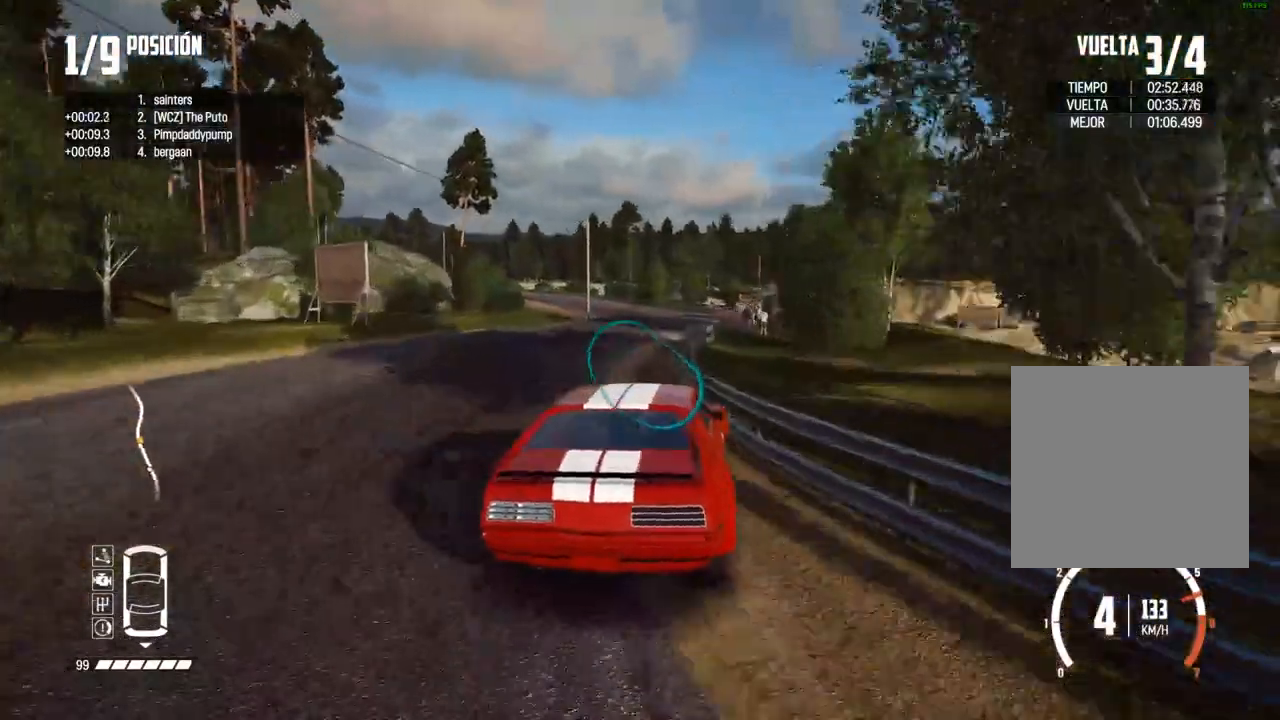
{"buttons": ["R2"], "left_stick": "left", "right_stick": "center", "events": [[100, "left_stick", "center"], [433, "left_stick", "left"]]}
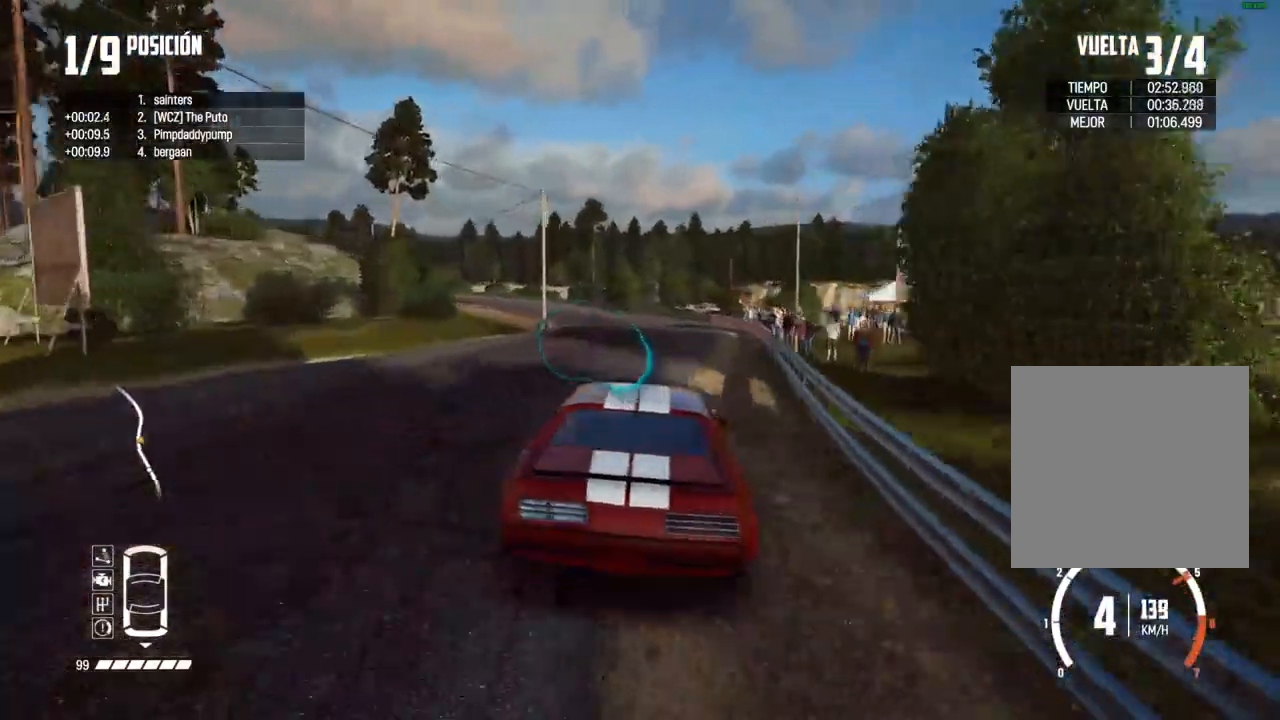
{"buttons": ["R2"], "left_stick": "down-left", "right_stick": "center", "events": [[83, "left_stick", "down-left"], [200, "R2", "up"], [267, "R2", "down"]]}
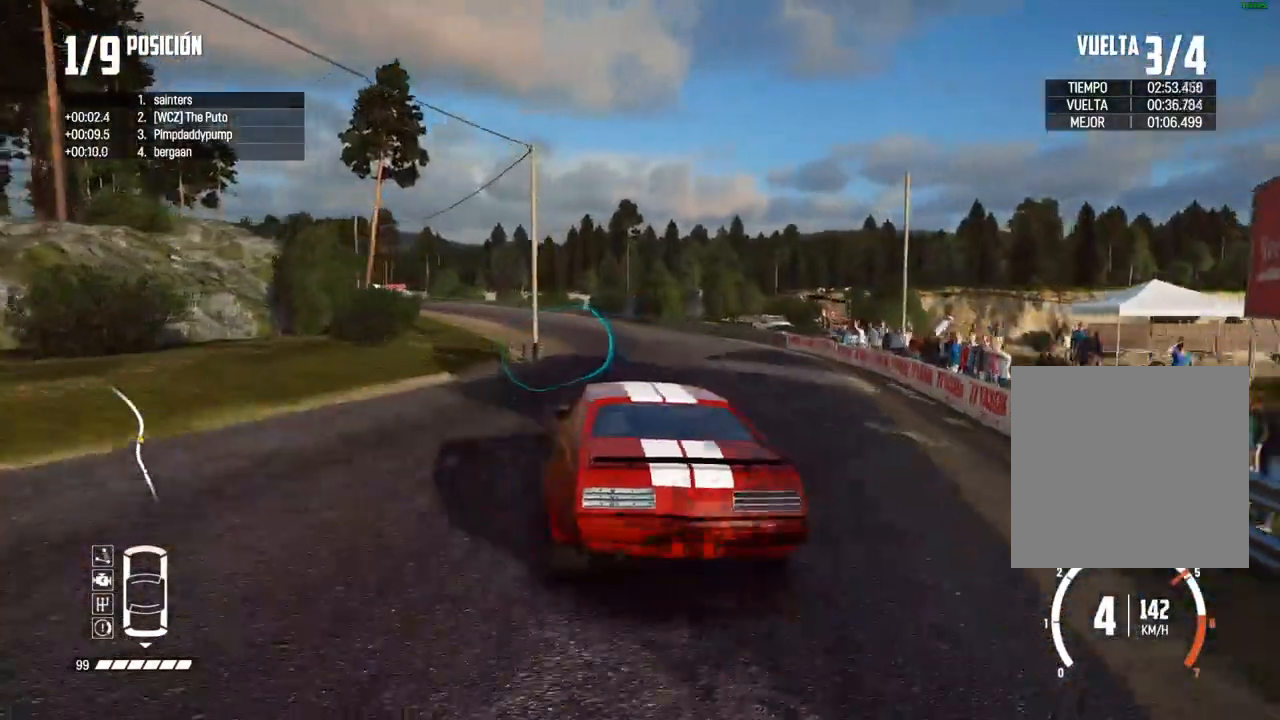
{"buttons": ["R2"], "left_stick": "center", "right_stick": "center", "events": [[50, "left_stick", "center"]]}
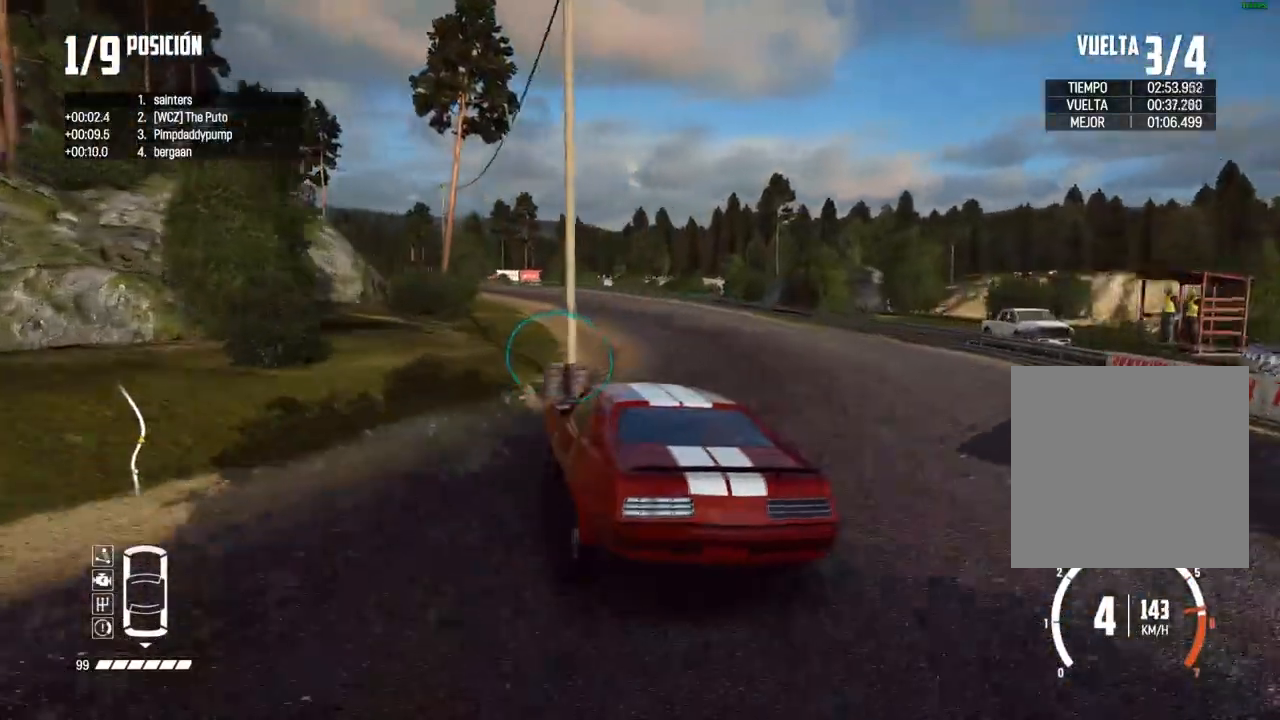
{"buttons": ["R2"], "left_stick": "center", "right_stick": "center", "events": [[67, "left_stick", "left"], [200, "left_stick", "center"], [250, "left_stick", "left"], [450, "left_stick", "center"]]}
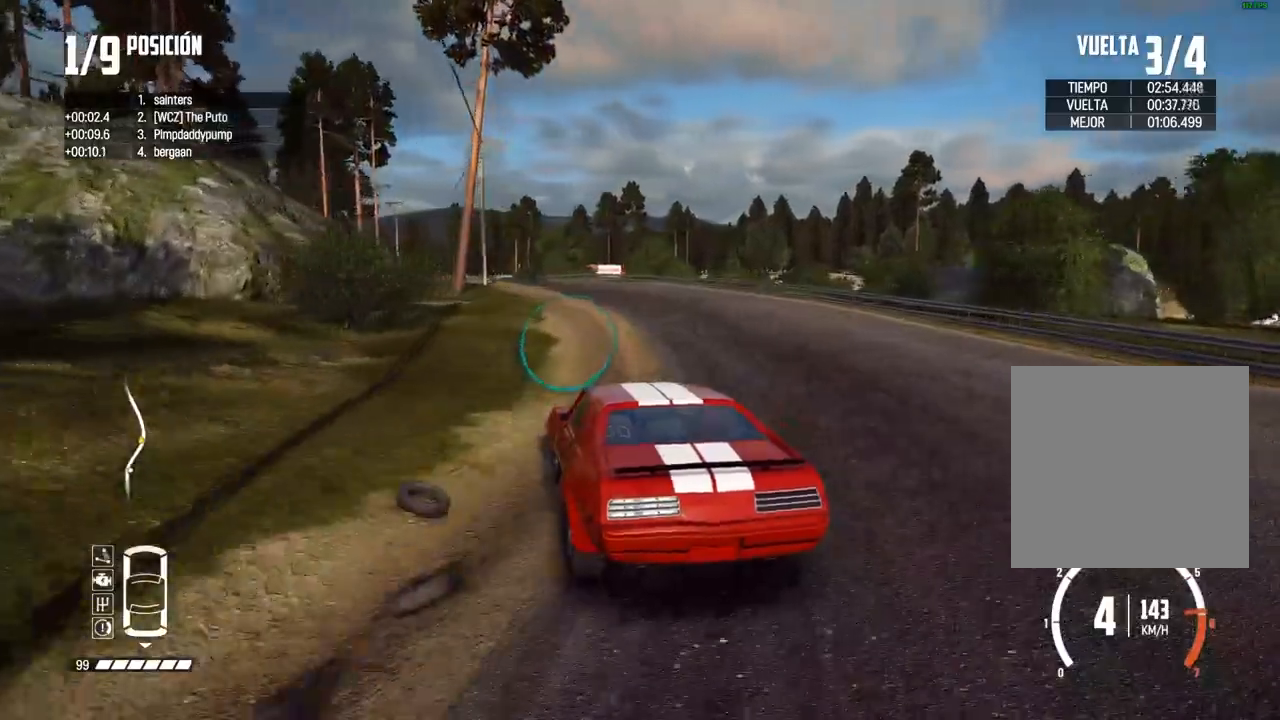
{"buttons": ["R2"], "left_stick": "left", "right_stick": "center", "events": [[17, "left_stick", "left"]]}
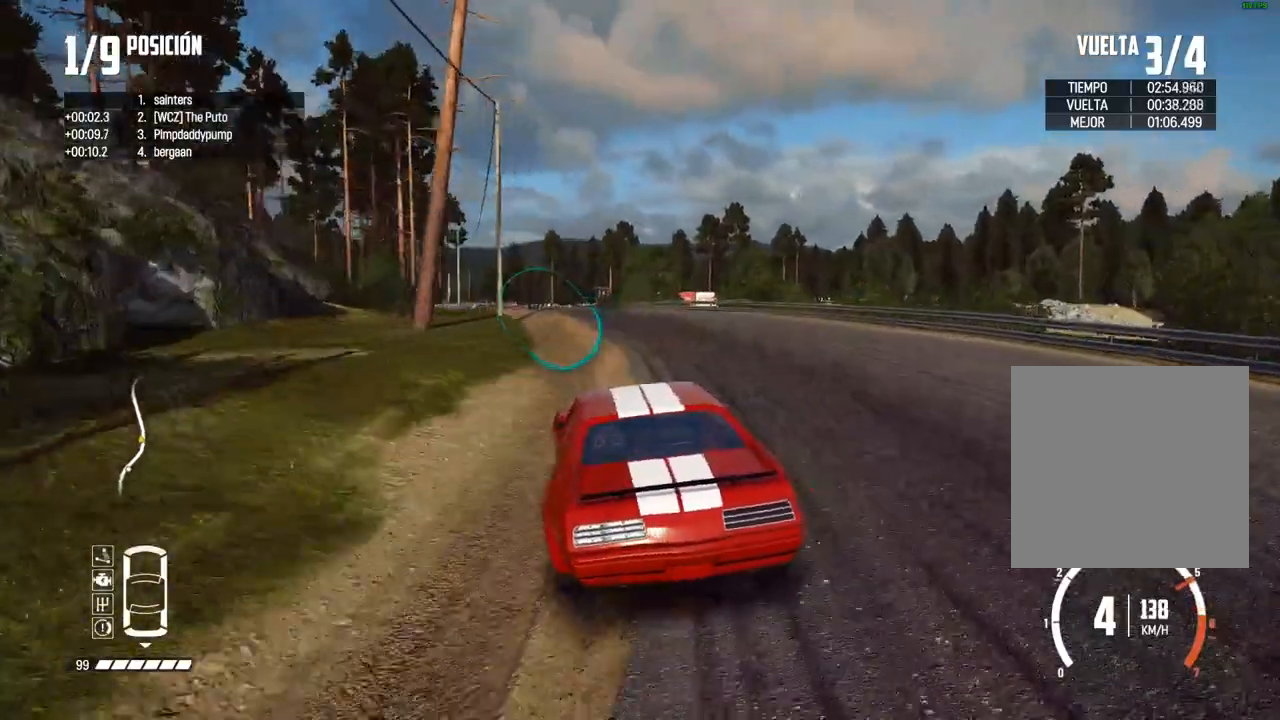
{"buttons": ["R2"], "left_stick": "center", "right_stick": "center", "events": [[350, "left_stick", "center"]]}
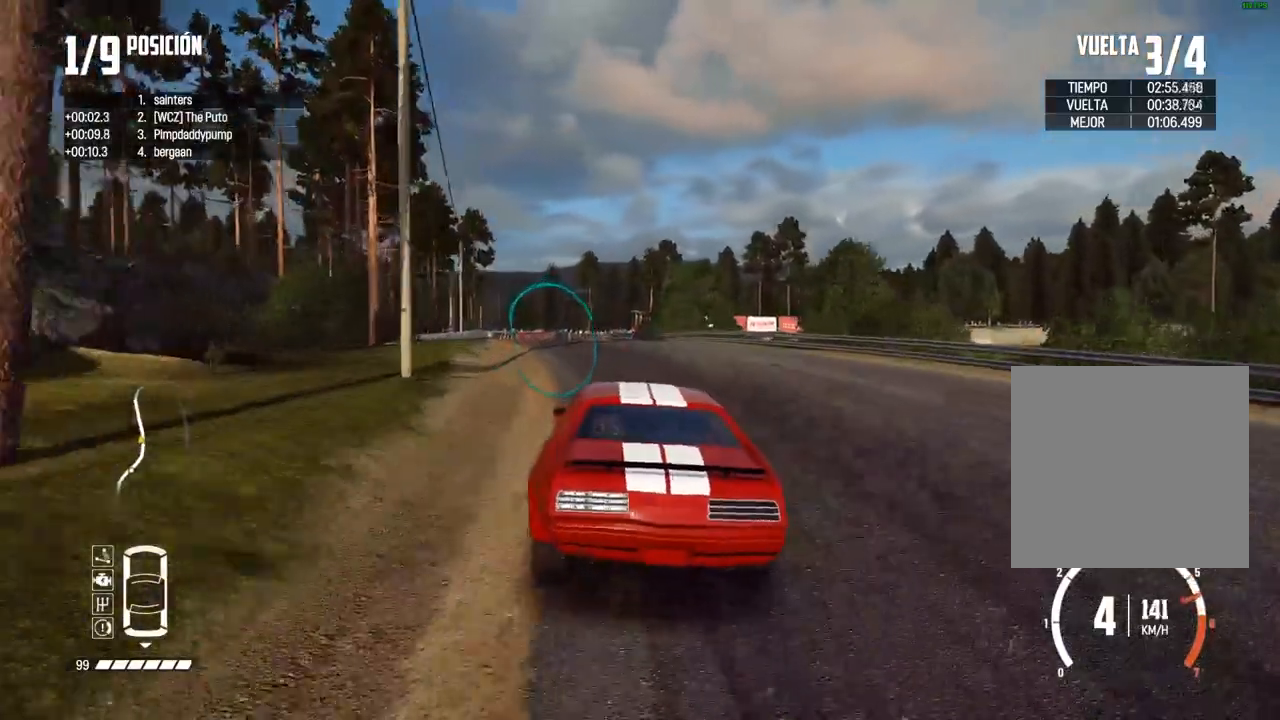
{"buttons": ["R2"], "left_stick": "left", "right_stick": "center", "events": [[133, "left_stick", "left"], [317, "left_stick", "center"], [500, "left_stick", "left"]]}
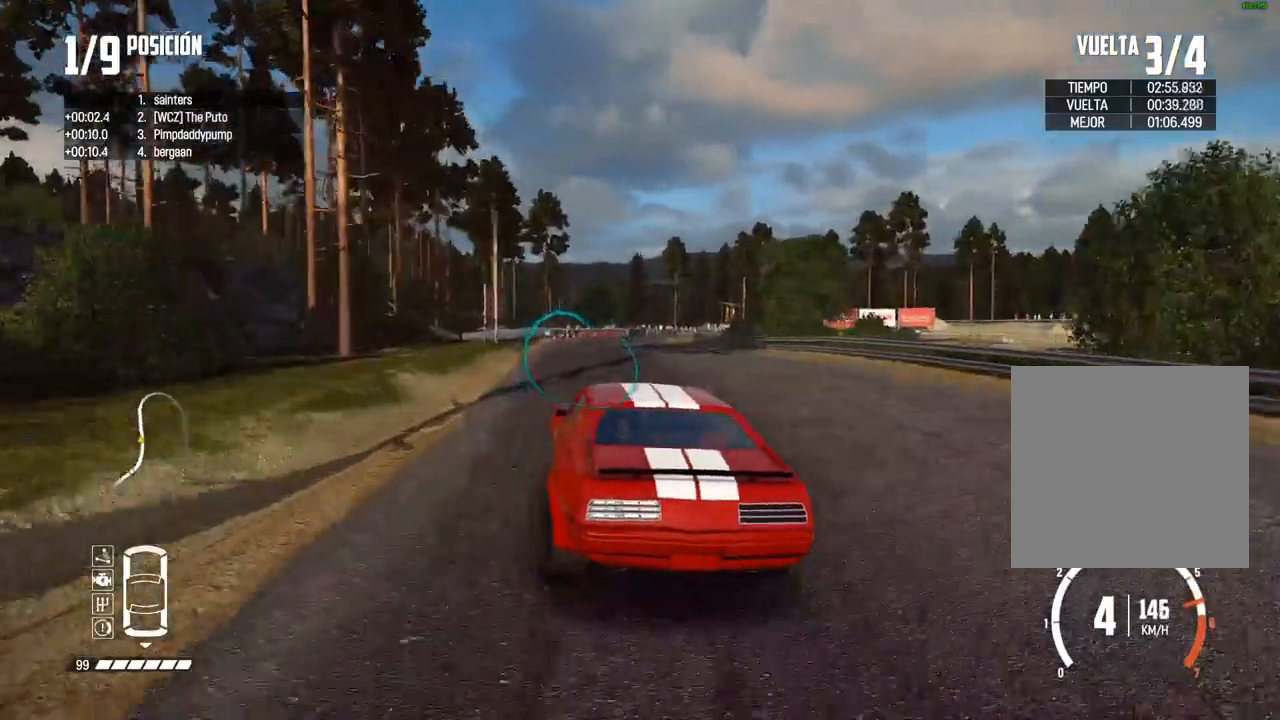
{"buttons": ["R2"], "left_stick": "center", "right_stick": "center", "events": [[83, "left_stick", "center"], [333, "left_stick", "right"], [450, "left_stick", "center"]]}
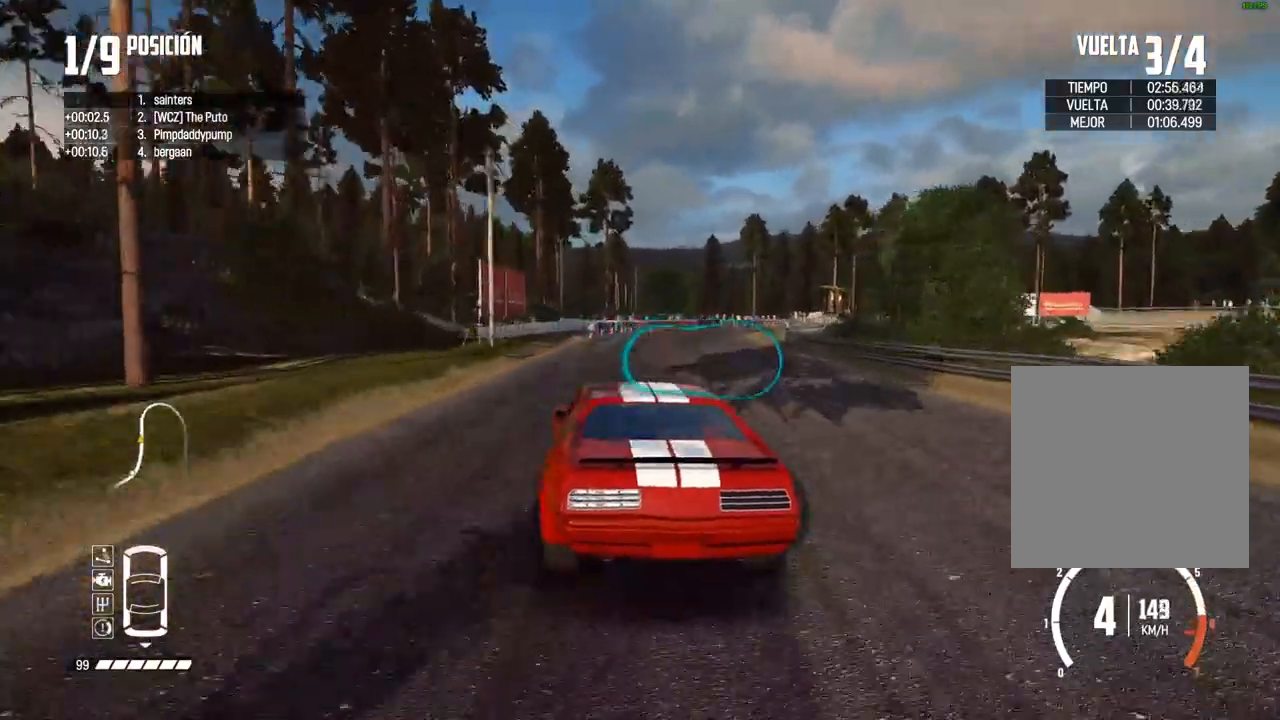
{"buttons": ["L2"], "left_stick": "right", "right_stick": "center", "events": [[133, "L2", "down"], [133, "R2", "up"], [133, "left_stick", "right"]]}
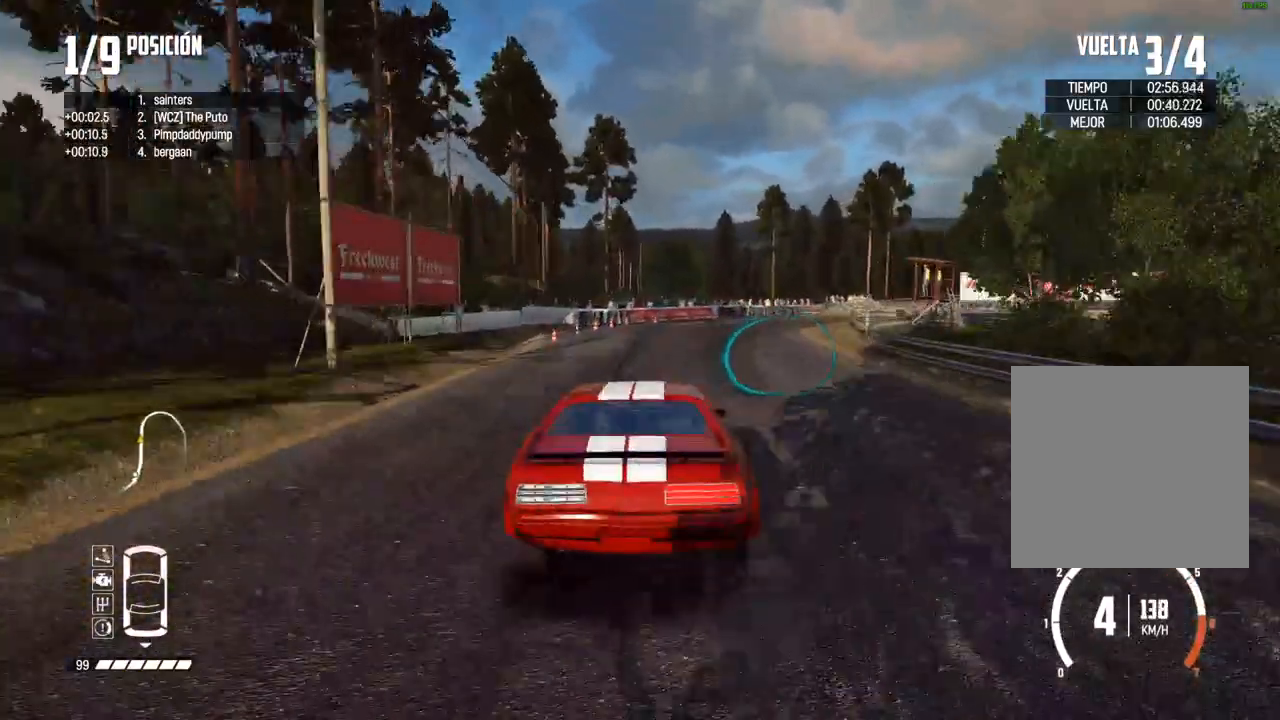
{"buttons": [], "left_stick": "right", "right_stick": "center", "events": [[417, "L2", "up"]]}
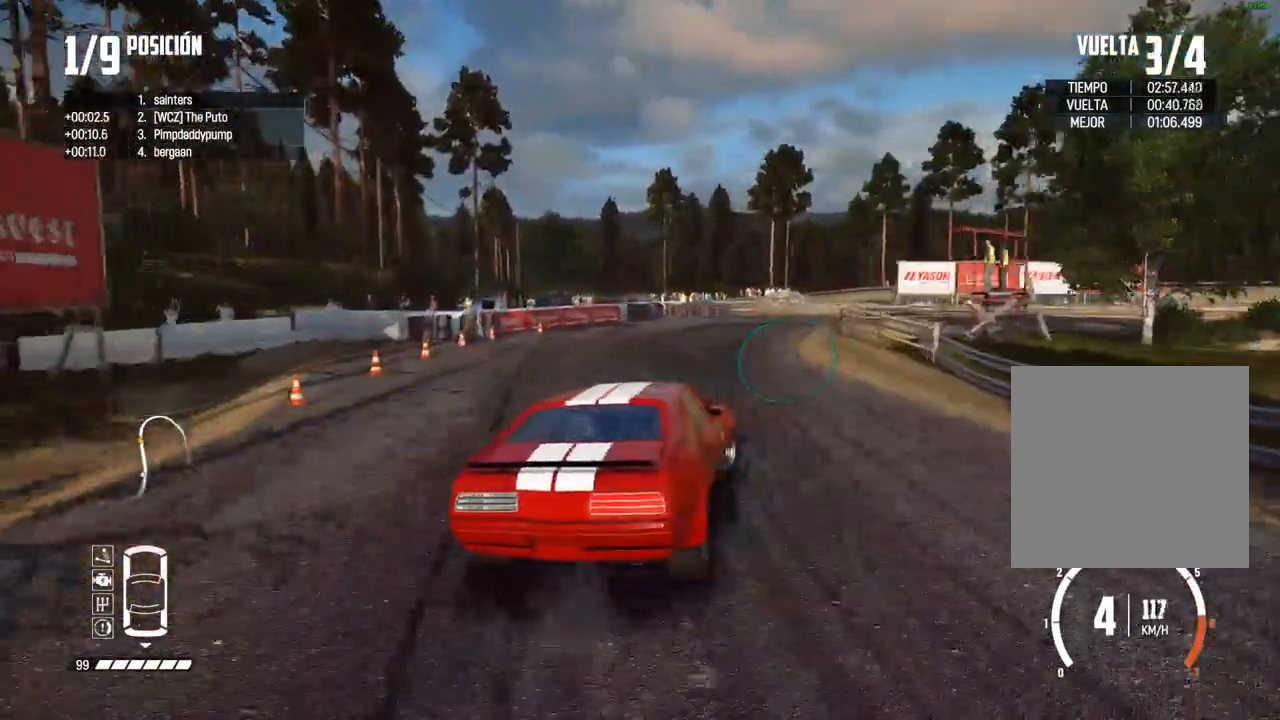
{"buttons": [], "left_stick": "right", "right_stick": "center", "events": [[67, "B", "down"], [117, "B", "up"], [133, "left_stick", "center"], [200, "left_stick", "right"]]}
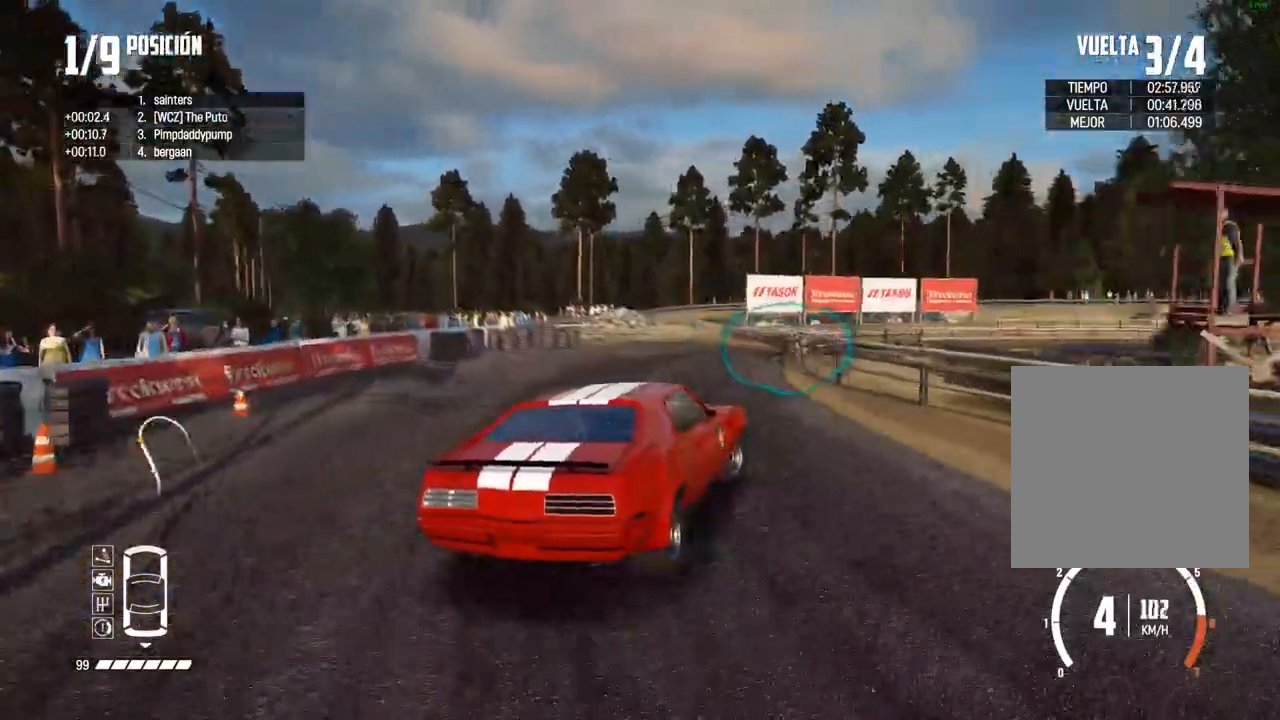
{"buttons": ["R2"], "left_stick": "up-right", "right_stick": "center", "events": [[83, "left_stick", "center"], [200, "R2", "down"], [300, "R2", "up"], [367, "left_stick", "up-right"], [400, "R2", "down"]]}
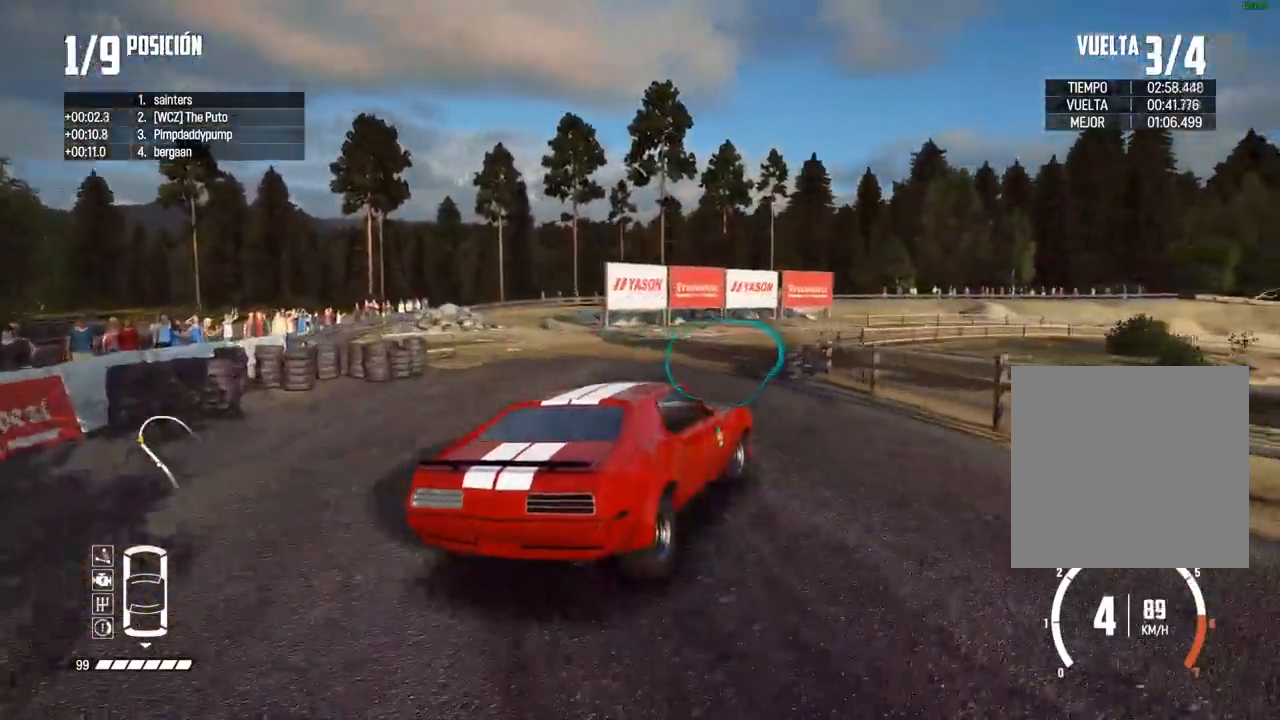
{"buttons": ["R2"], "left_stick": "center", "right_stick": "center", "events": [[17, "left_stick", "center"]]}
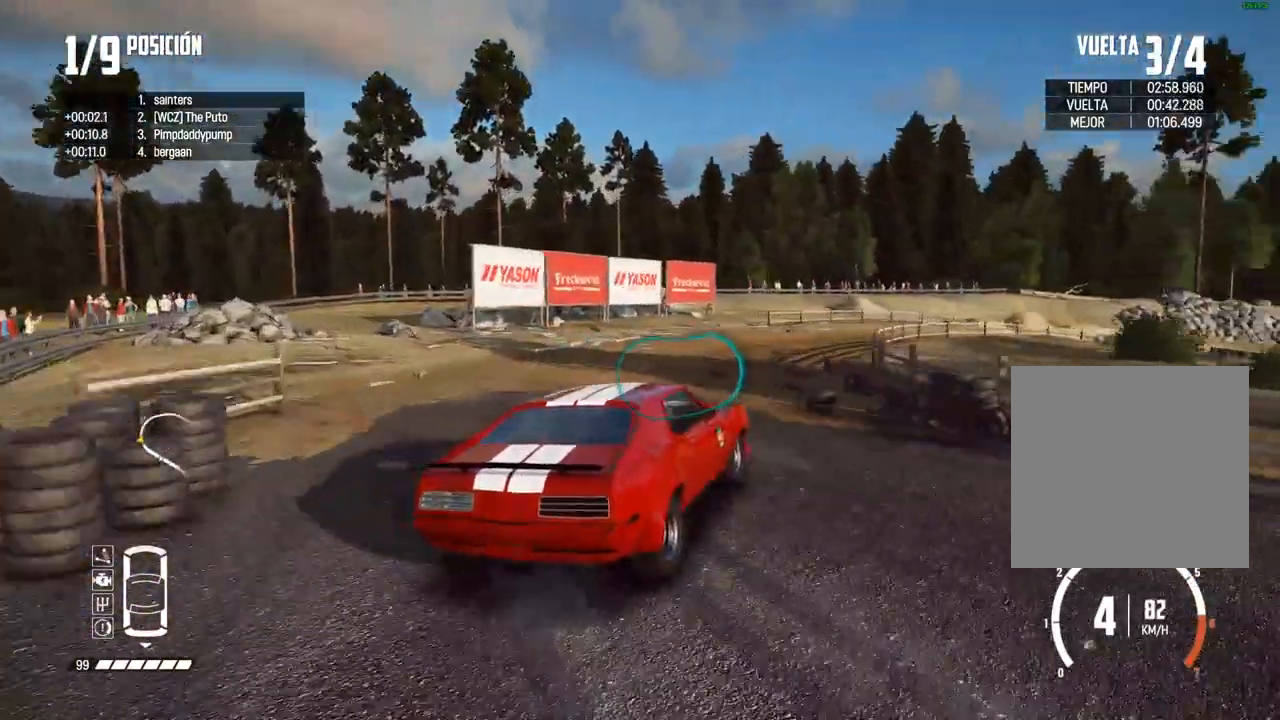
{"buttons": ["R2"], "left_stick": "left", "right_stick": "center", "events": [[67, "left_stick", "up-right"], [217, "left_stick", "center"], [417, "left_stick", "left"]]}
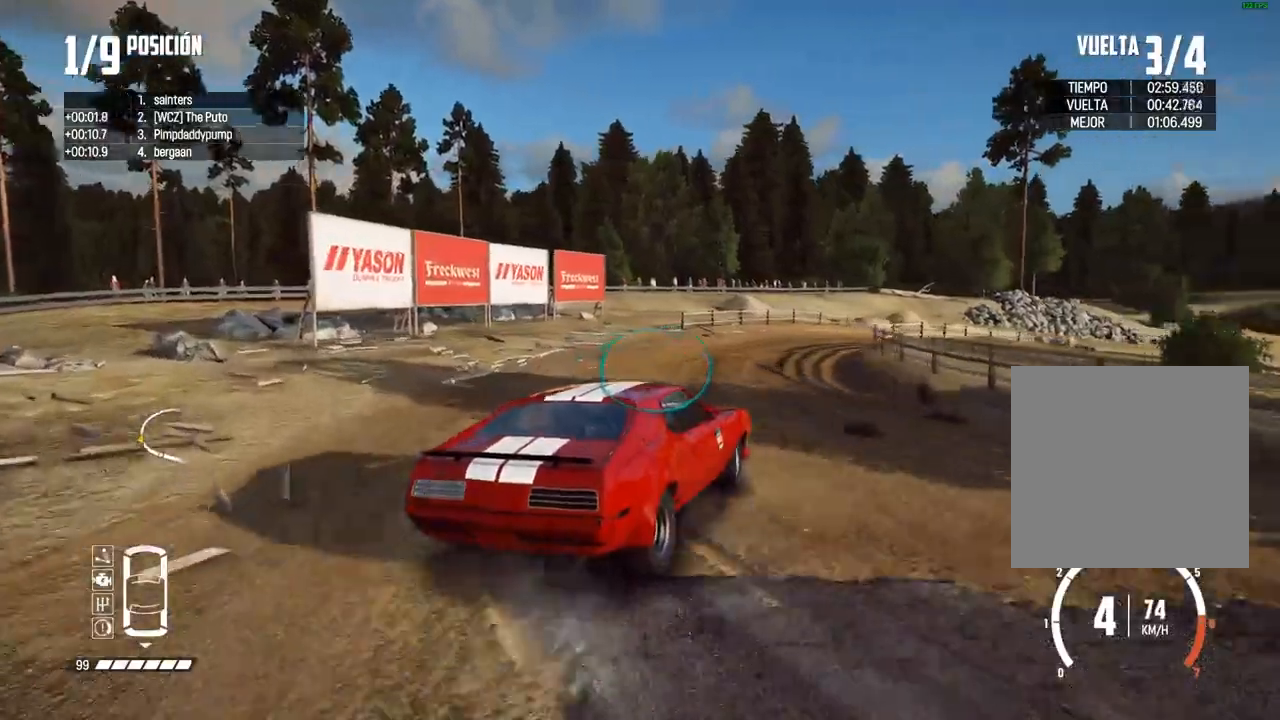
{"buttons": ["R2"], "left_stick": "left", "right_stick": "center", "events": [[50, "left_stick", "center"], [183, "left_stick", "left"], [383, "left_stick", "center"], [500, "left_stick", "left"]]}
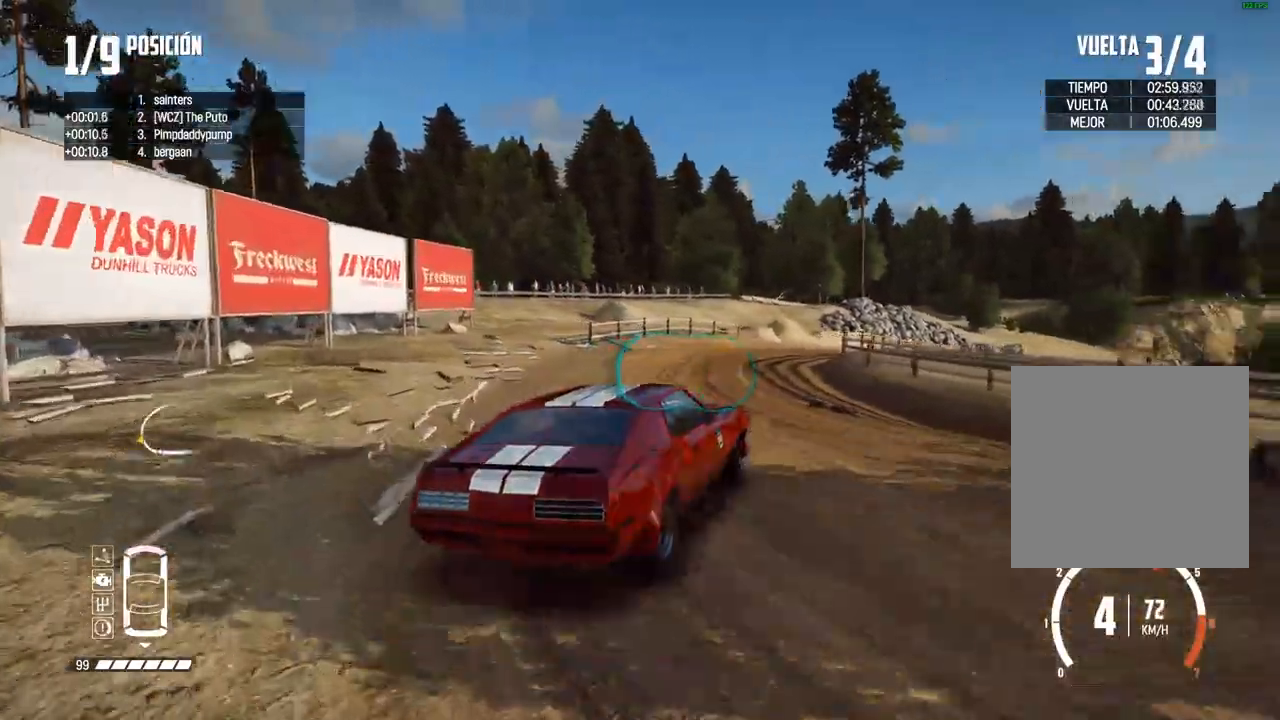
{"buttons": ["R2"], "left_stick": "center", "right_stick": "center", "events": [[100, "left_stick", "center"], [250, "left_stick", "left"], [367, "left_stick", "center"]]}
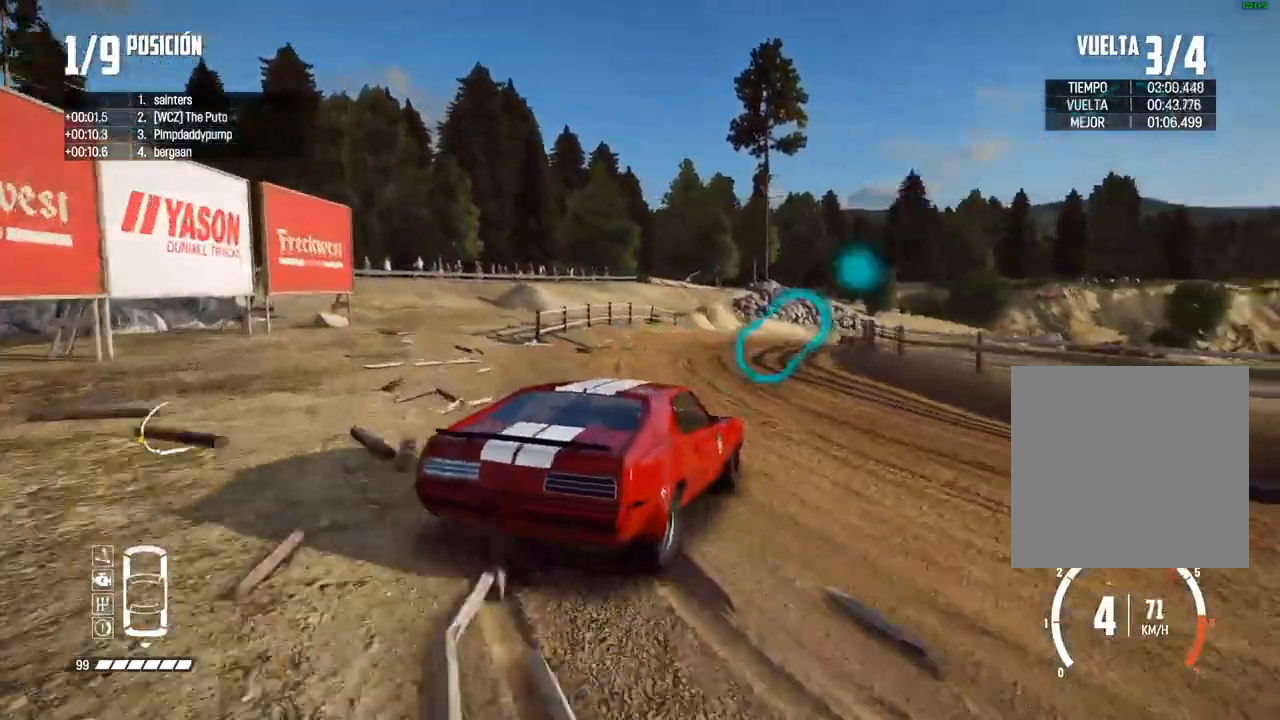
{"buttons": ["R2"], "left_stick": "center", "right_stick": "center", "events": [[17, "left_stick", "down-left"], [117, "left_stick", "center"], [167, "left_stick", "left"], [467, "left_stick", "center"]]}
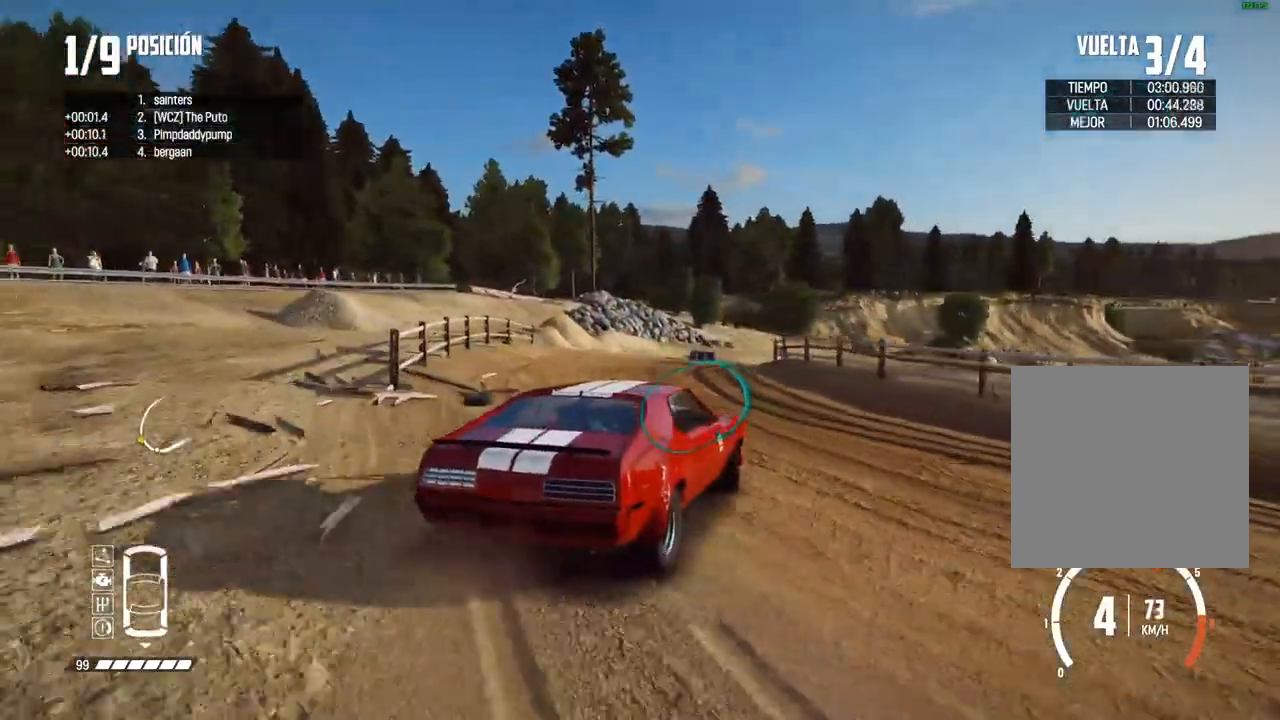
{"buttons": ["R2"], "left_stick": "left", "right_stick": "center", "events": [[100, "left_stick", "left"], [217, "left_stick", "center"], [333, "left_stick", "left"]]}
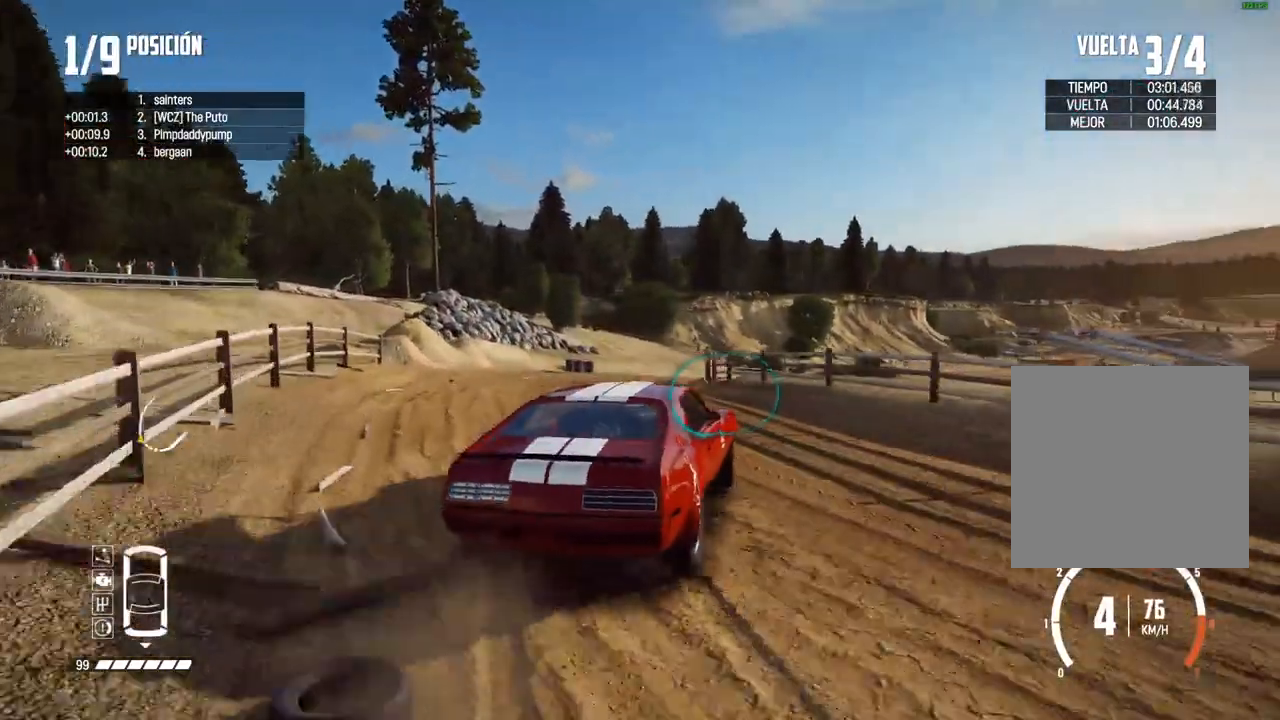
{"buttons": ["R2"], "left_stick": "center", "right_stick": "center", "events": [[117, "left_stick", "center"], [300, "left_stick", "left"], [417, "left_stick", "center"]]}
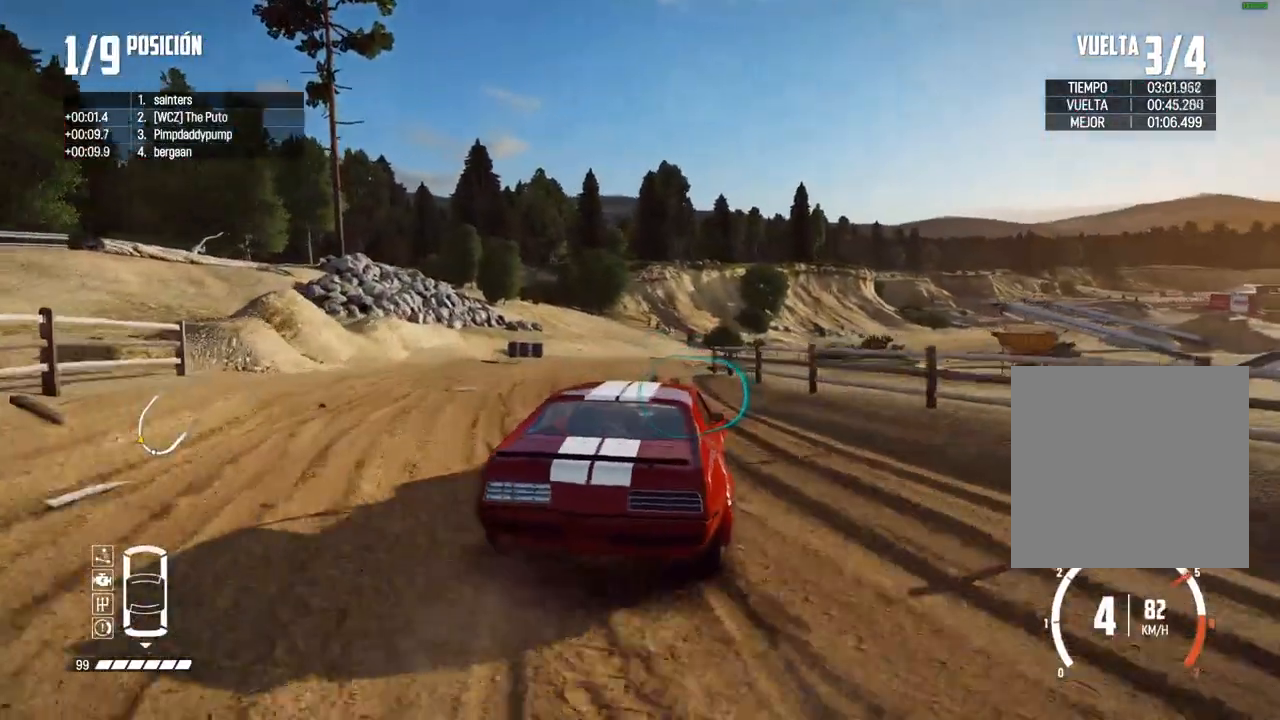
{"buttons": ["R2"], "left_stick": "center", "right_stick": "center", "events": [[33, "left_stick", "left"], [133, "left_stick", "center"]]}
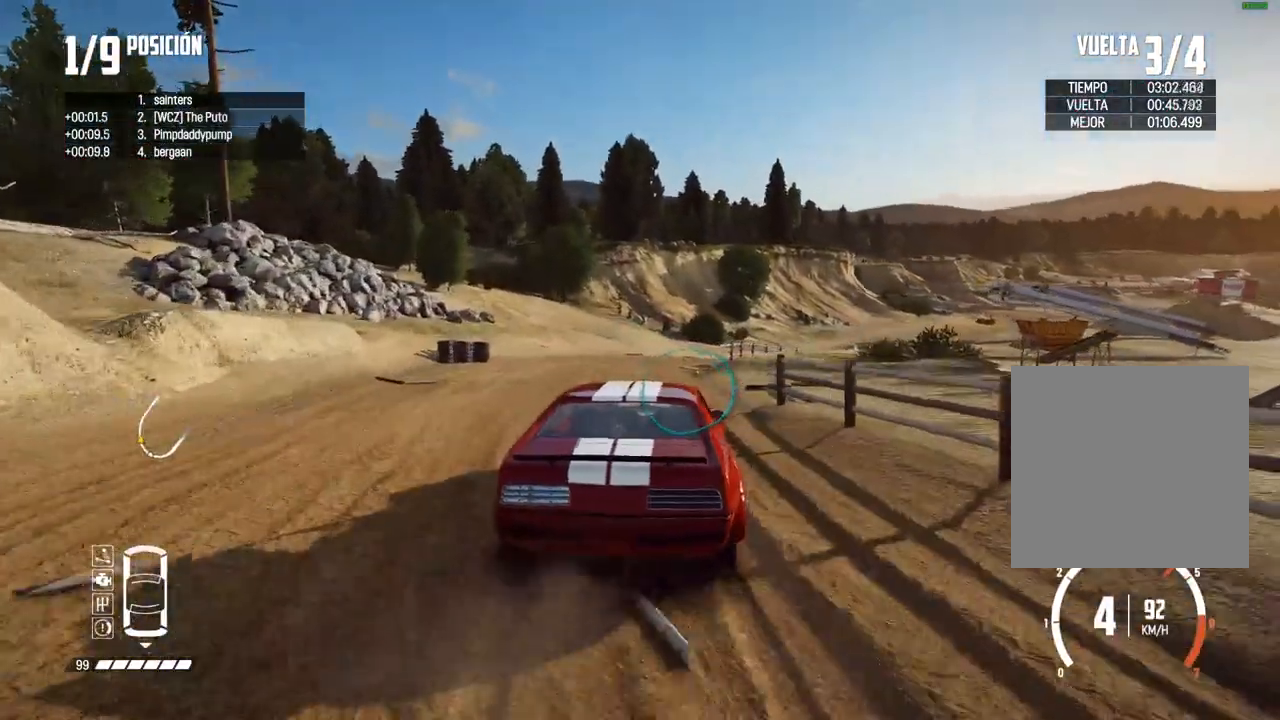
{"buttons": ["R2"], "left_stick": "center", "right_stick": "center", "events": [[217, "left_stick", "left"], [317, "left_stick", "center"], [383, "left_stick", "left"], [483, "left_stick", "center"]]}
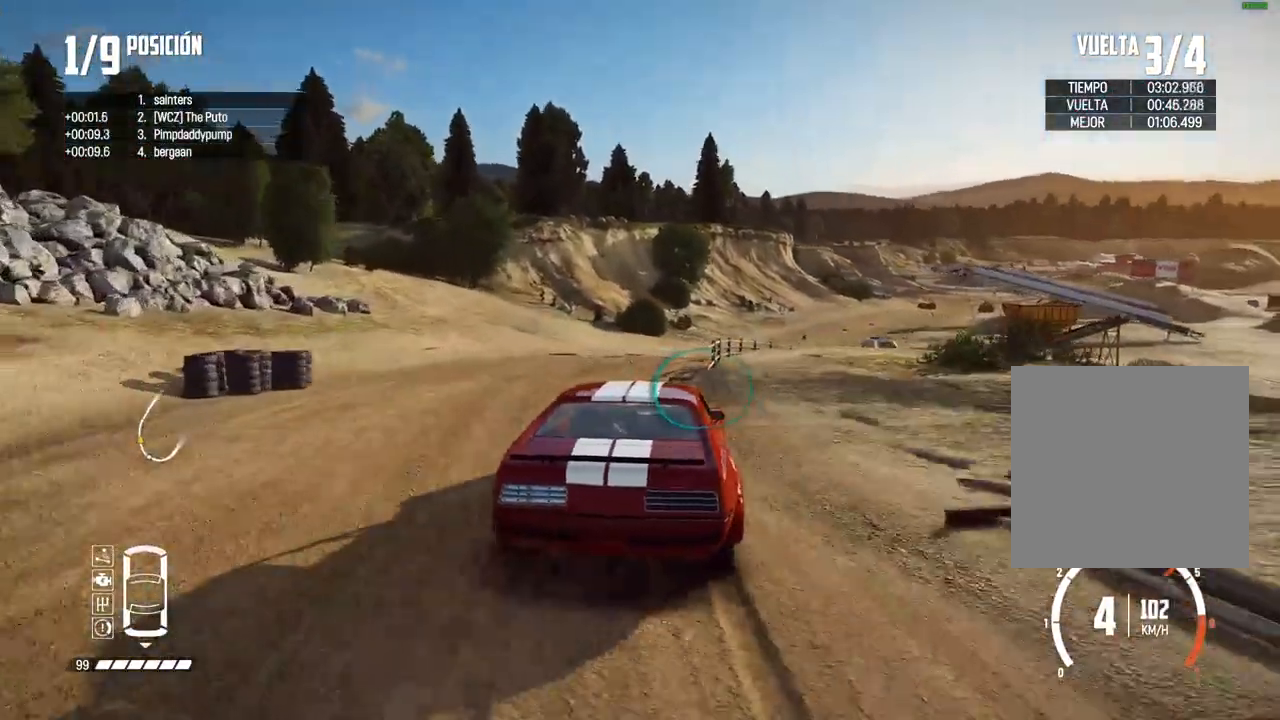
{"buttons": ["R2"], "left_stick": "center", "right_stick": "center", "events": [[133, "left_stick", "right"], [483, "left_stick", "center"]]}